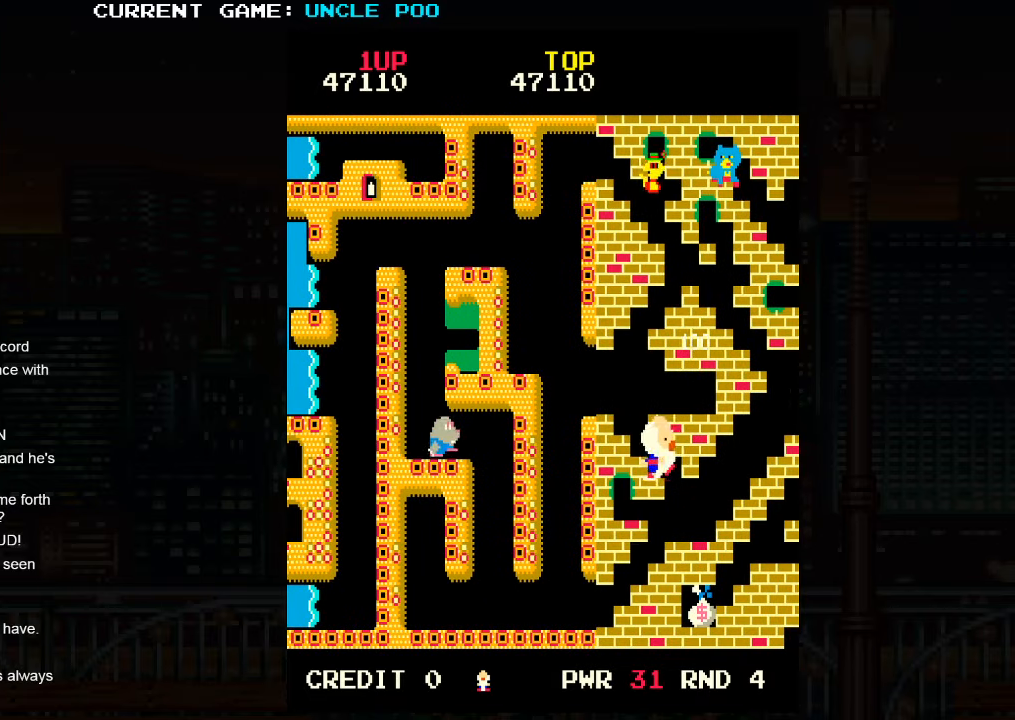
Gameplay with a controller (arcade stick); each line is a JSON object with the inputs held at the frame after it. "events" lists button and stick changes between this image and that frame as [ms after this image, input, new state], when the widget could be followed in between. Not read: L3 R3.
{"buttons": [], "left_stick": "up-right", "events": [[367, "left_stick", "up-right"]]}
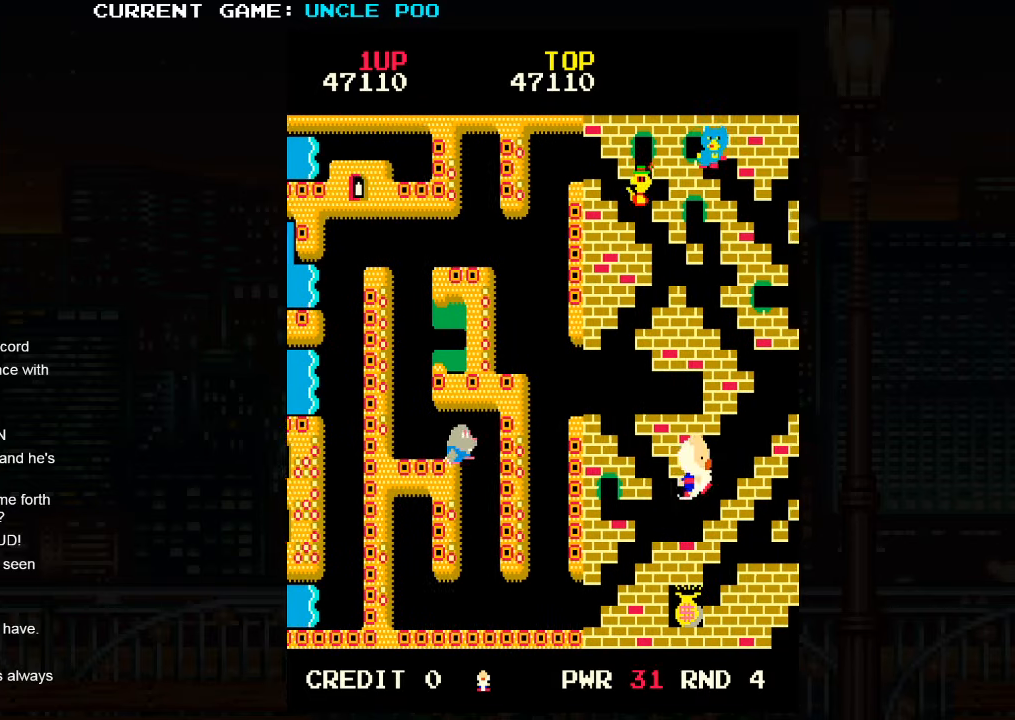
{"buttons": [], "left_stick": "up-right", "events": []}
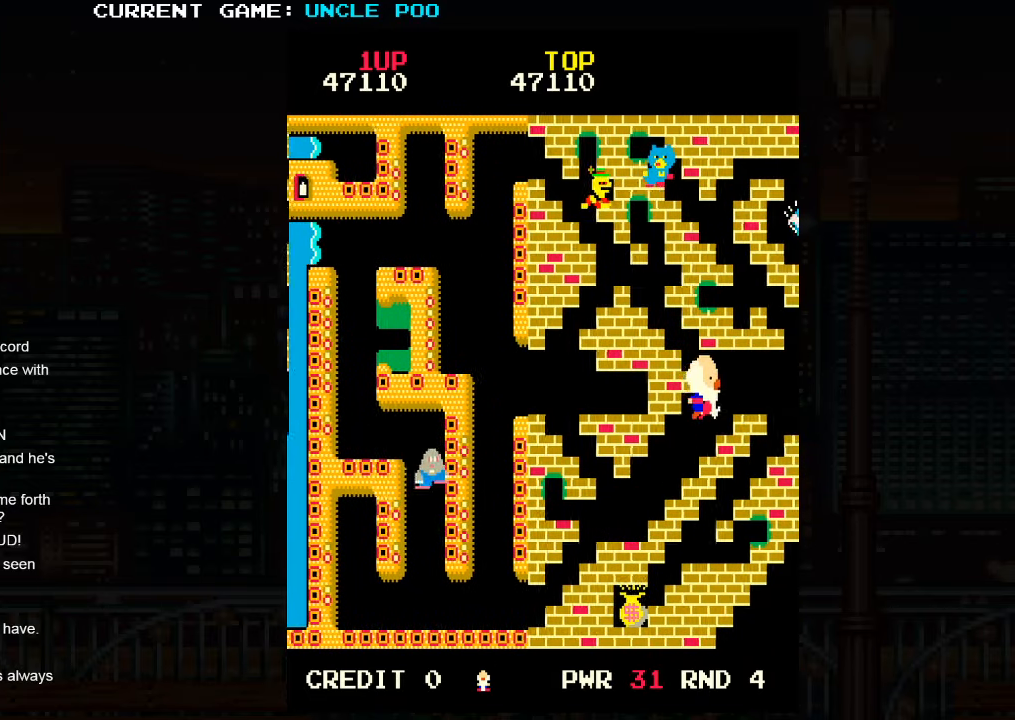
{"buttons": [], "left_stick": "right", "events": [[267, "left_stick", "right"]]}
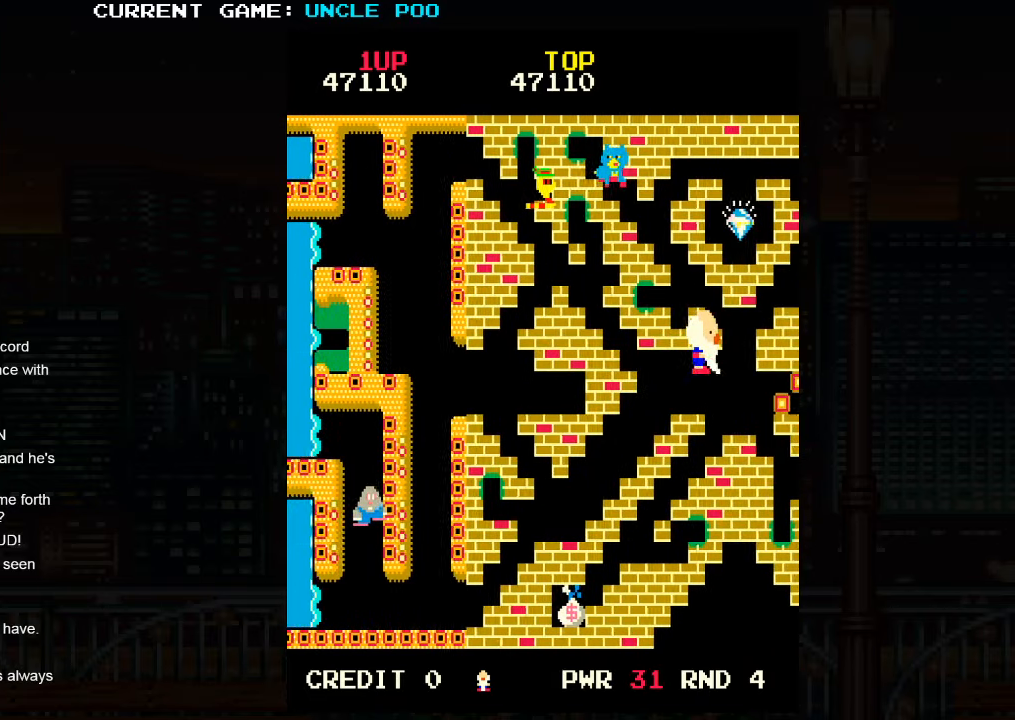
{"buttons": [], "left_stick": "up-right", "events": [[217, "left_stick", "up-right"]]}
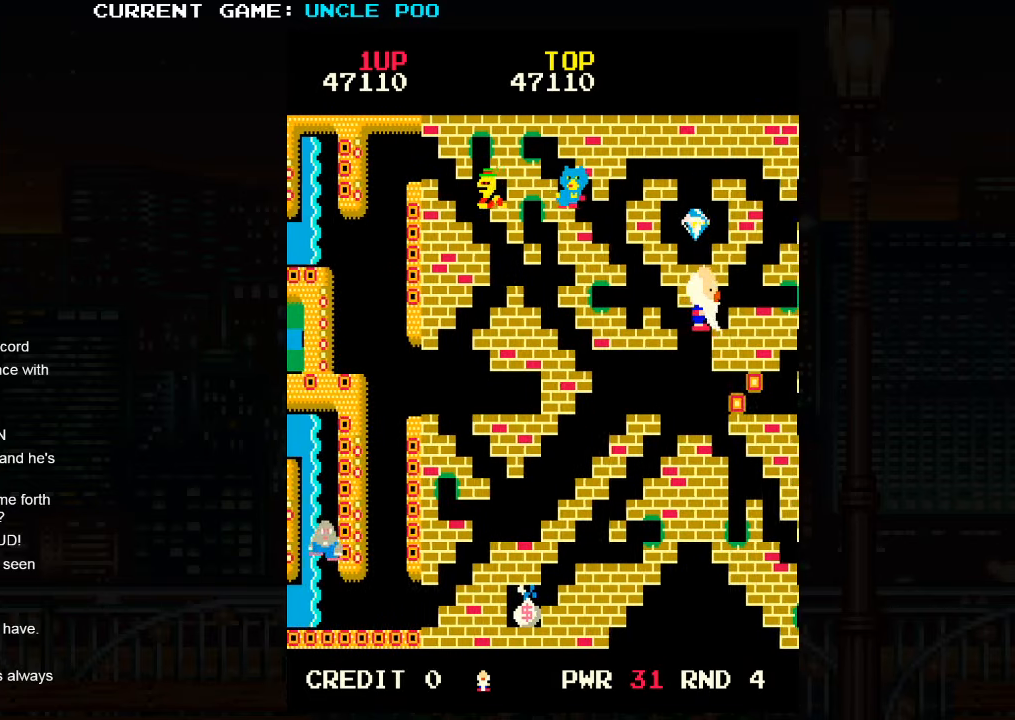
{"buttons": [], "left_stick": "up-right", "events": []}
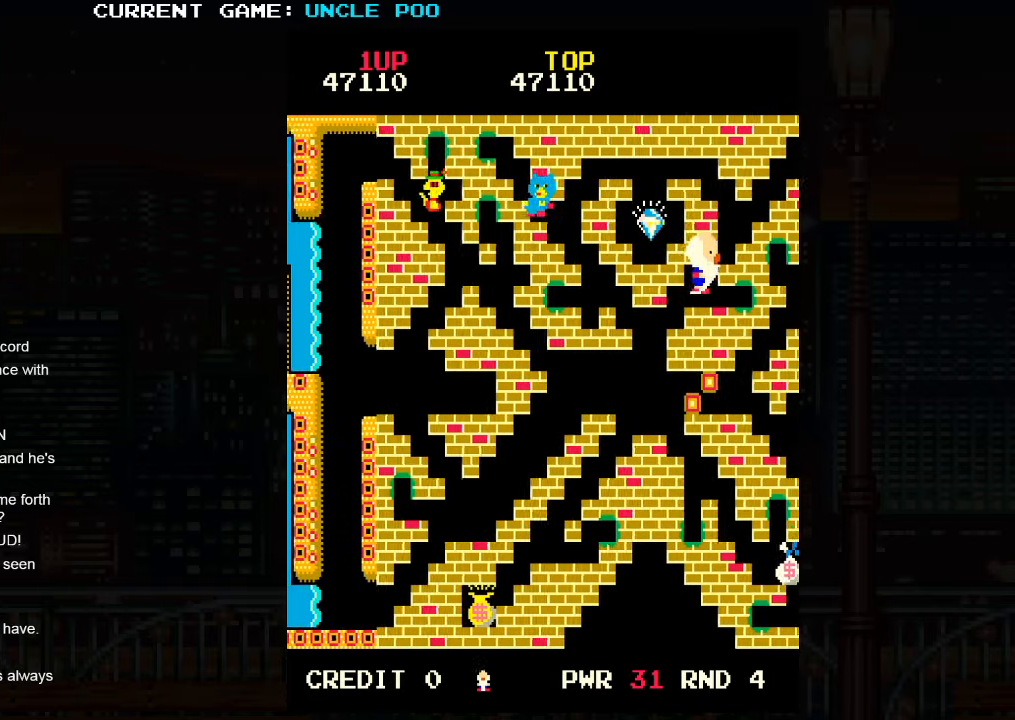
{"buttons": [], "left_stick": "up-right", "events": []}
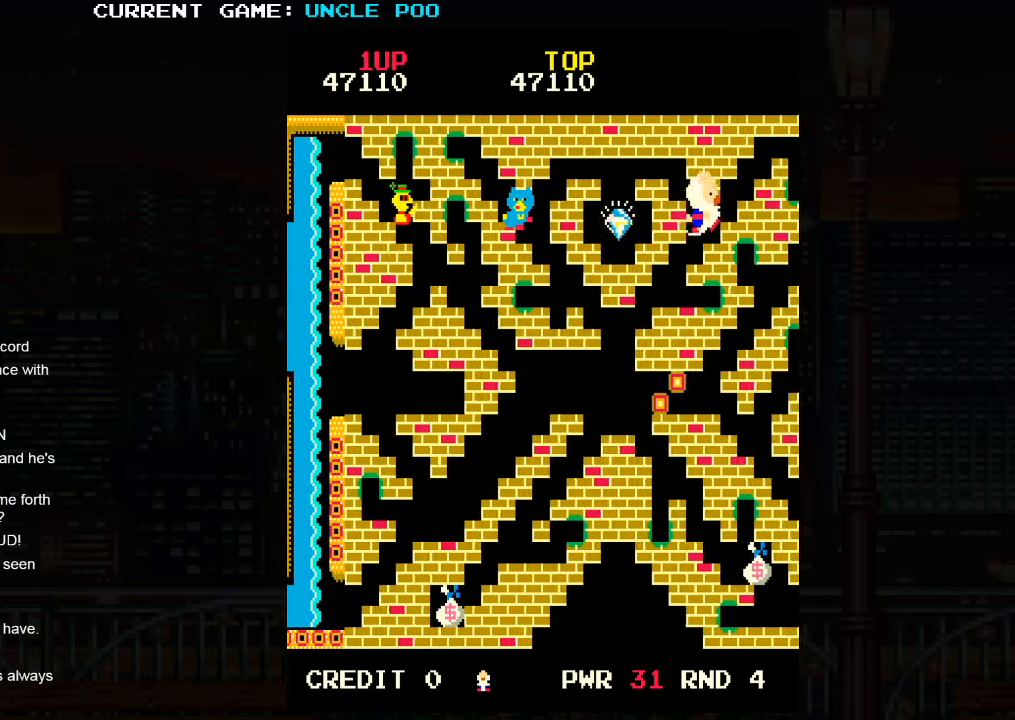
{"buttons": [], "left_stick": "up-left", "events": [[84, "left_stick", "up-left"], [300, "TRIANGLE", "down"], [500, "TRIANGLE", "up"]]}
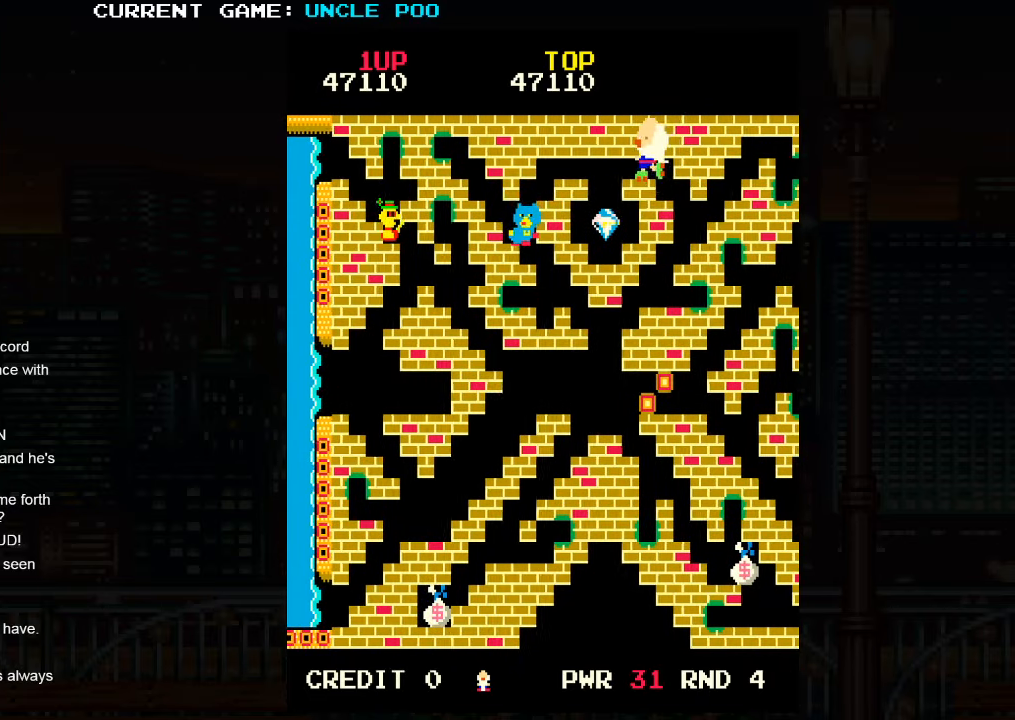
{"buttons": [], "left_stick": "down", "events": [[50, "left_stick", "left"], [167, "left_stick", "down-left"], [317, "left_stick", "down"]]}
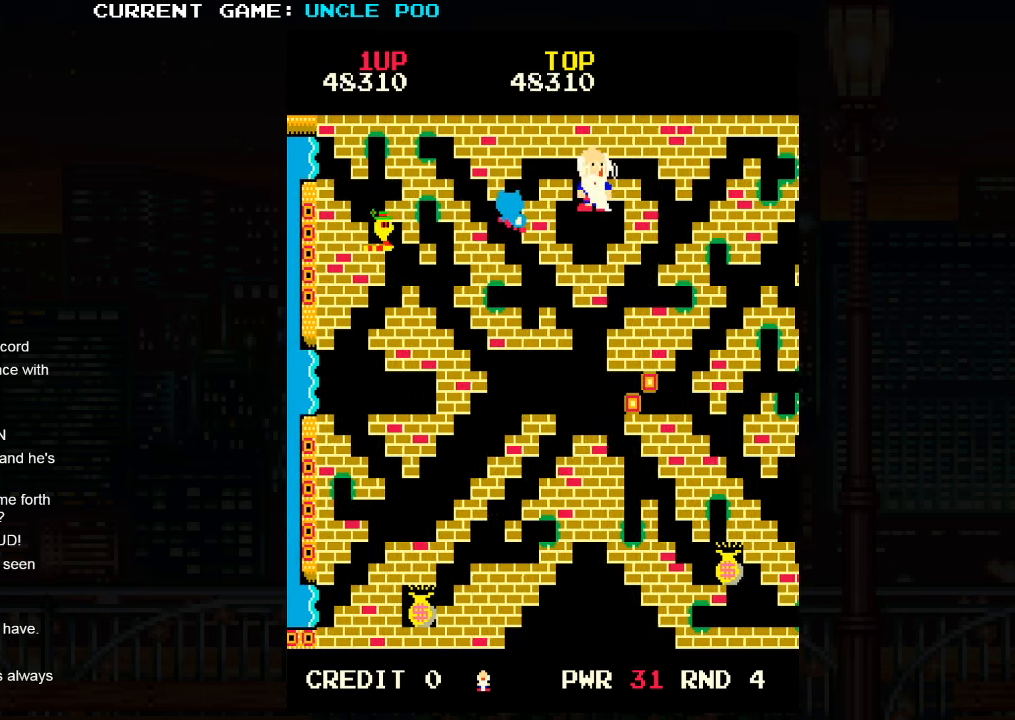
{"buttons": [], "left_stick": "right", "events": [[66, "left_stick", "up"], [283, "left_stick", "right"]]}
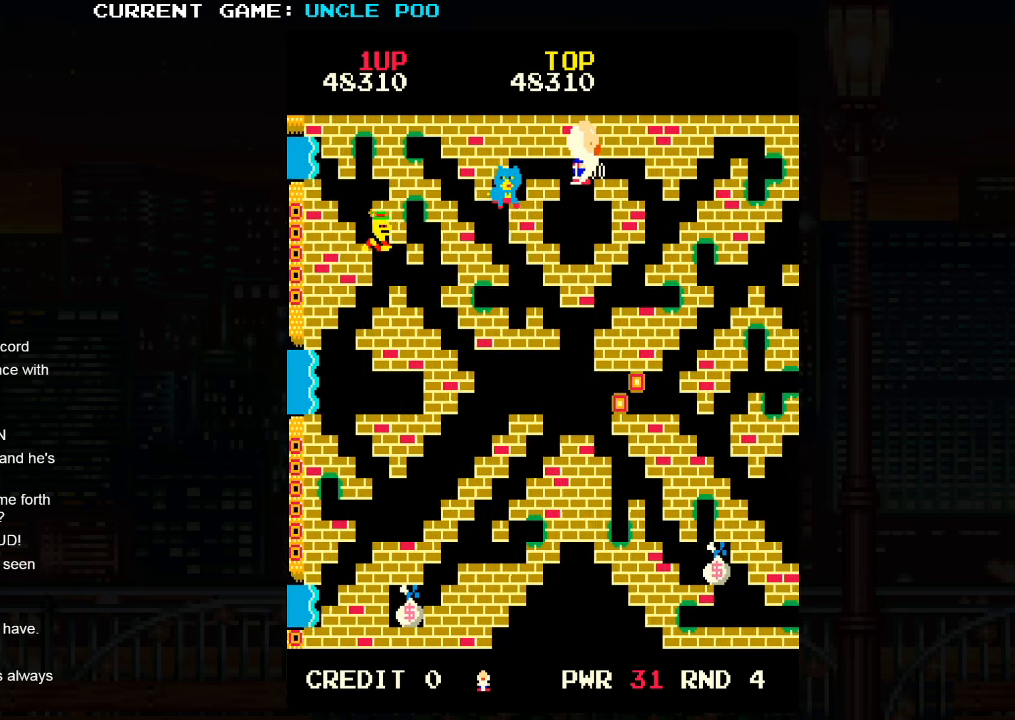
{"buttons": [], "left_stick": "right", "events": [[100, "left_stick", "down-right"], [233, "left_stick", "up"], [366, "left_stick", "up-right"], [500, "left_stick", "right"]]}
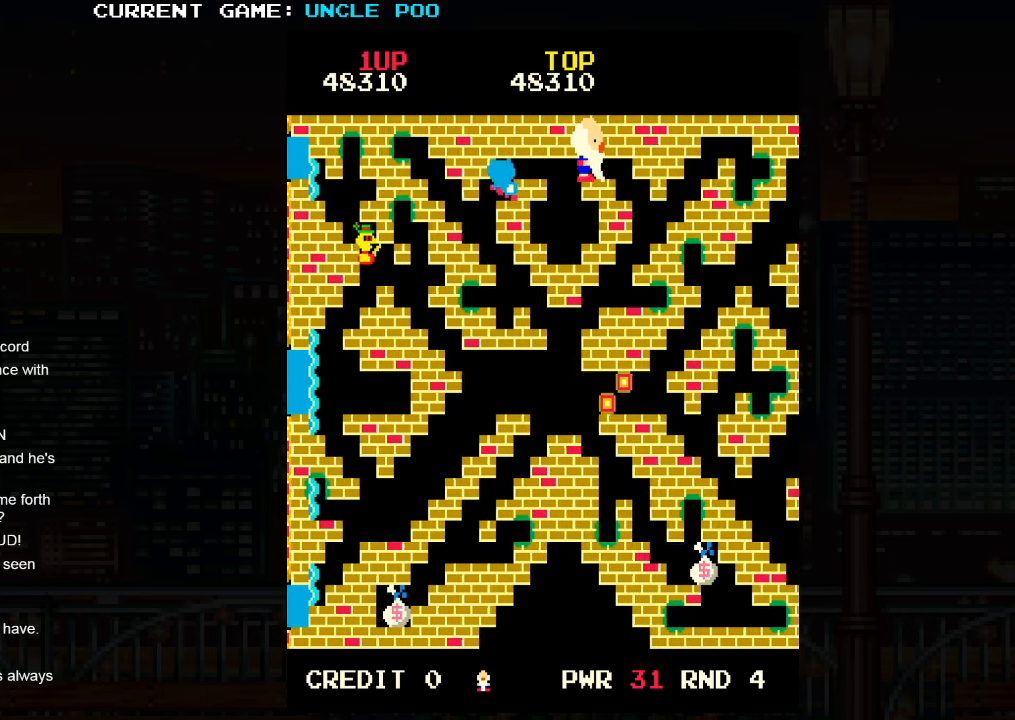
{"buttons": [], "left_stick": "down-right", "events": [[100, "left_stick", "down-right"]]}
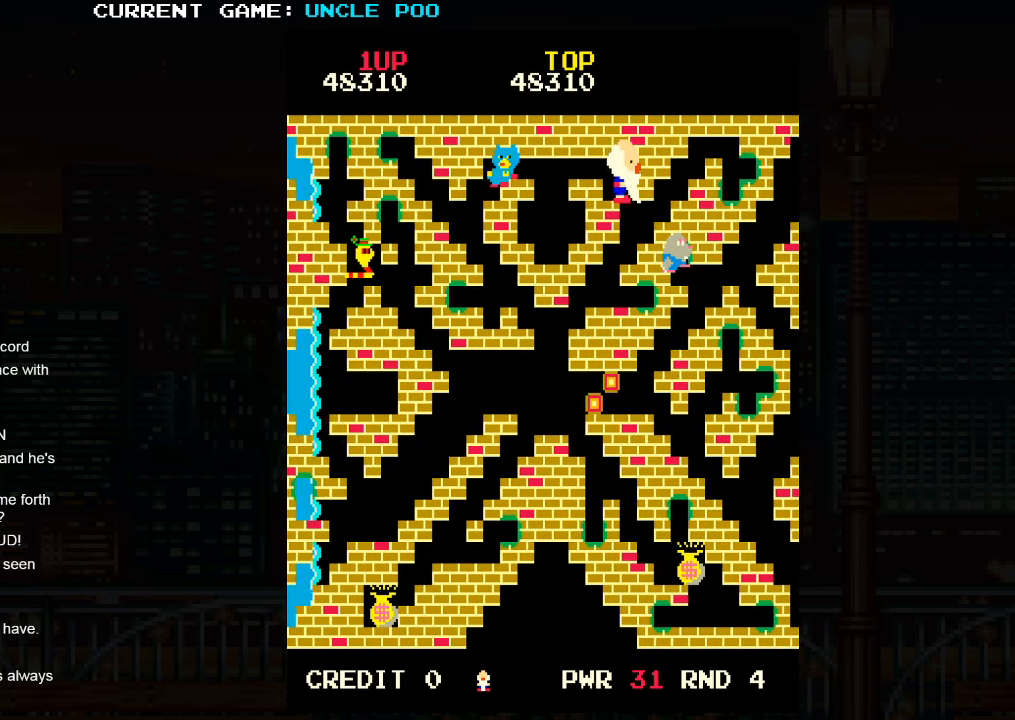
{"buttons": [], "left_stick": "down-left", "events": [[300, "left_stick", "down-left"]]}
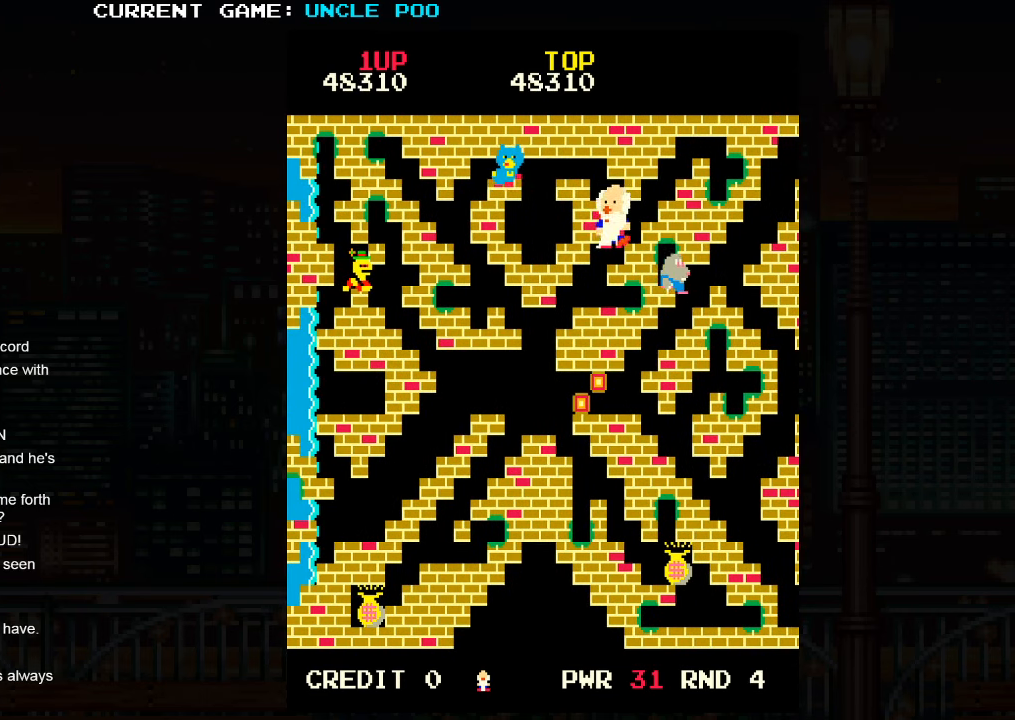
{"buttons": [], "left_stick": "down-left", "events": []}
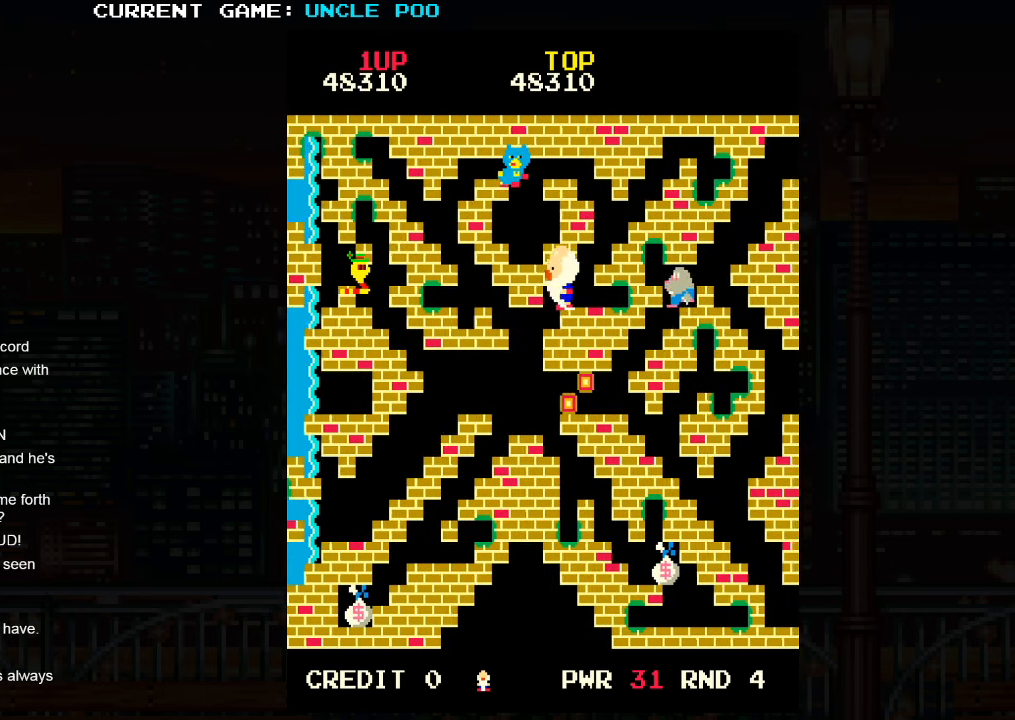
{"buttons": [], "left_stick": "down-left", "events": []}
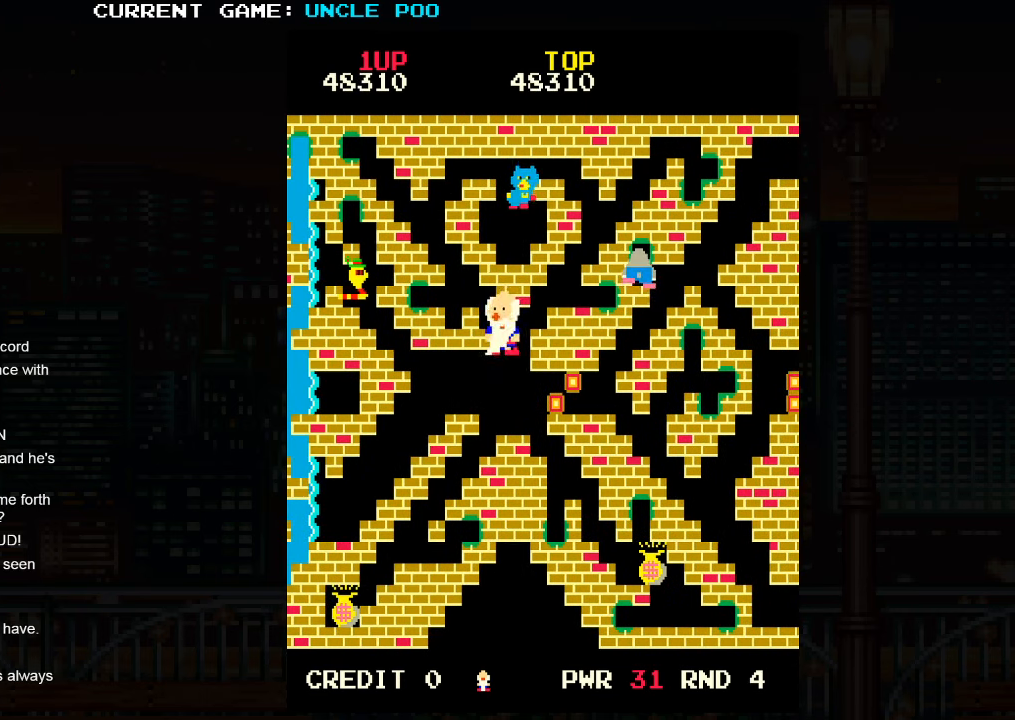
{"buttons": [], "left_stick": "down-right", "events": [[66, "left_stick", "down-right"], [300, "left_stick", "down"], [433, "left_stick", "down-right"]]}
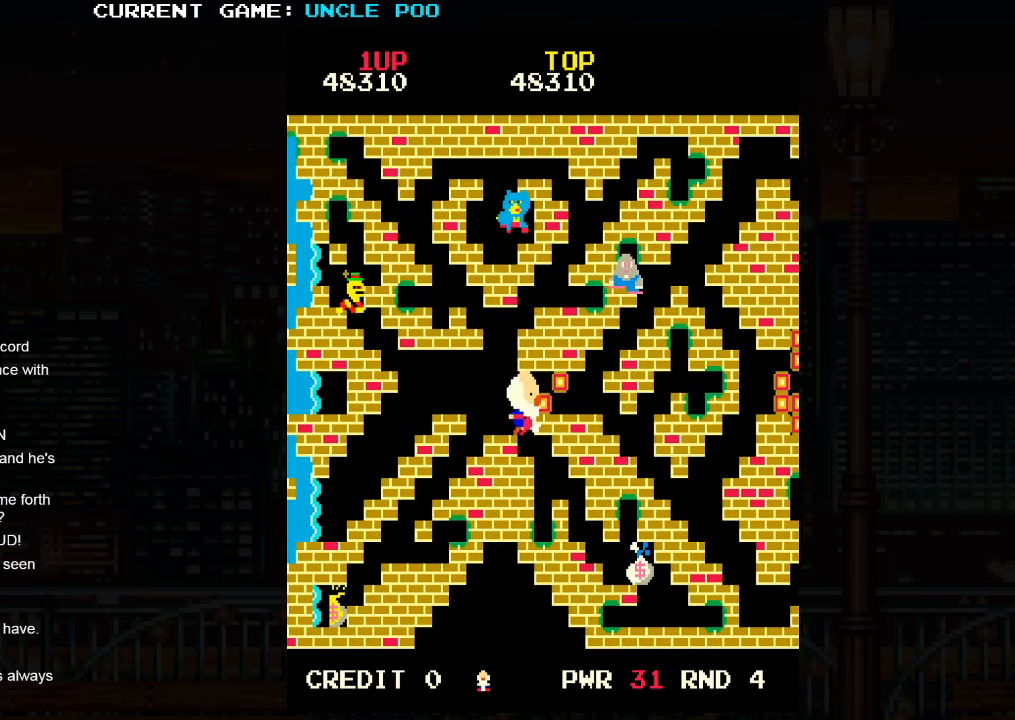
{"buttons": [], "left_stick": "down-right", "events": []}
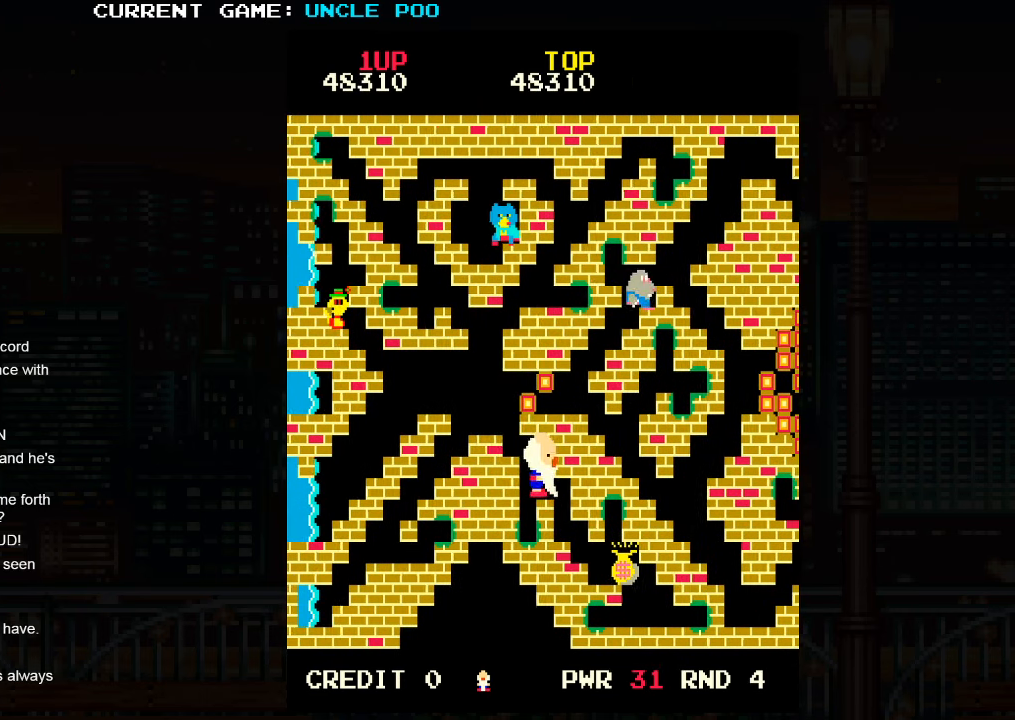
{"buttons": [], "left_stick": "down-right", "events": []}
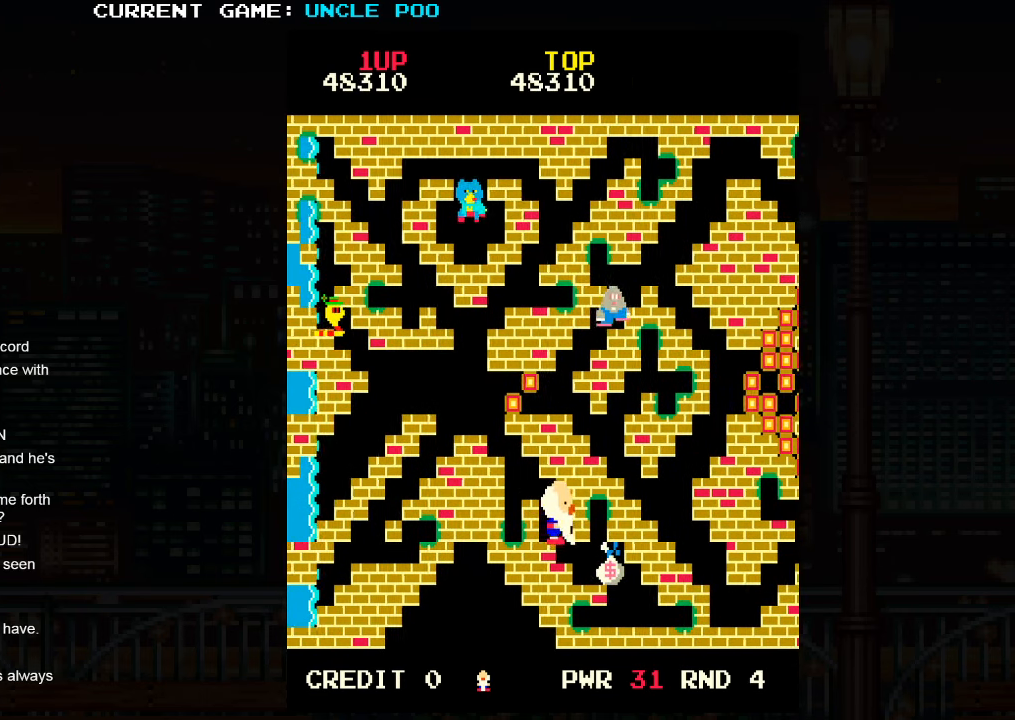
{"buttons": [], "left_stick": "up-left", "events": [[400, "left_stick", "up-left"]]}
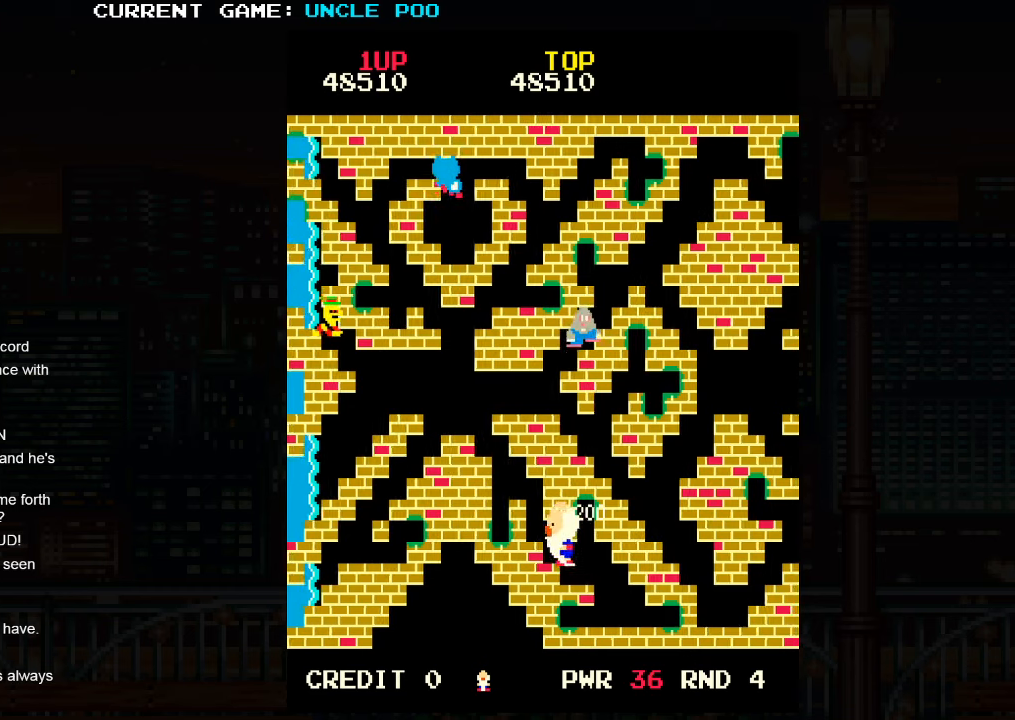
{"buttons": [], "left_stick": "up-left", "events": []}
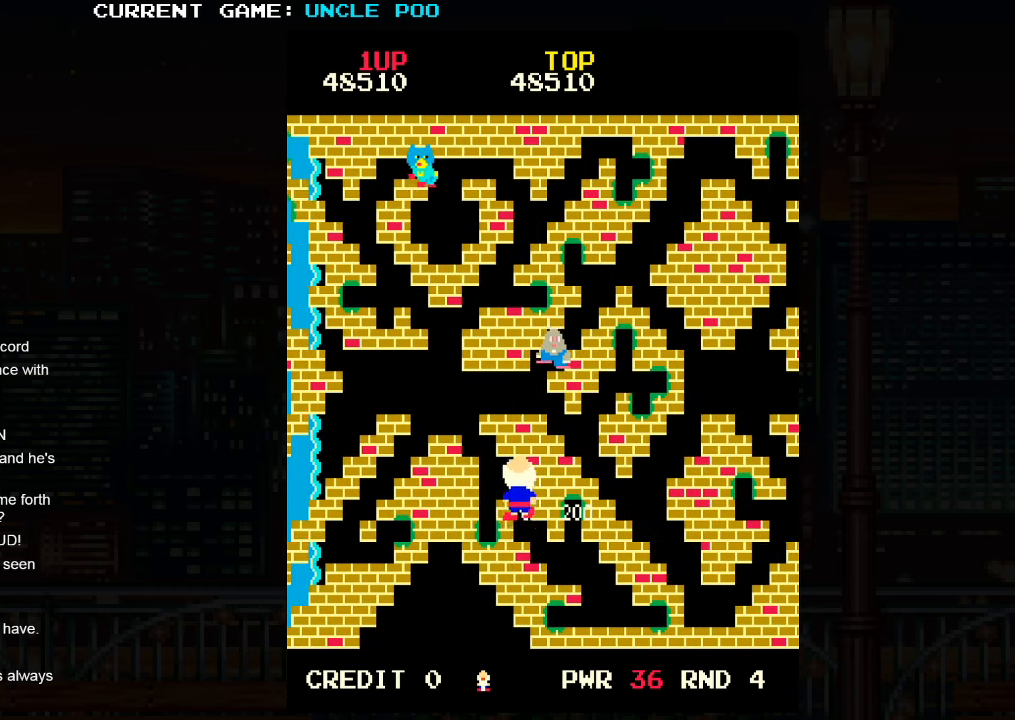
{"buttons": [], "left_stick": "up-left", "events": []}
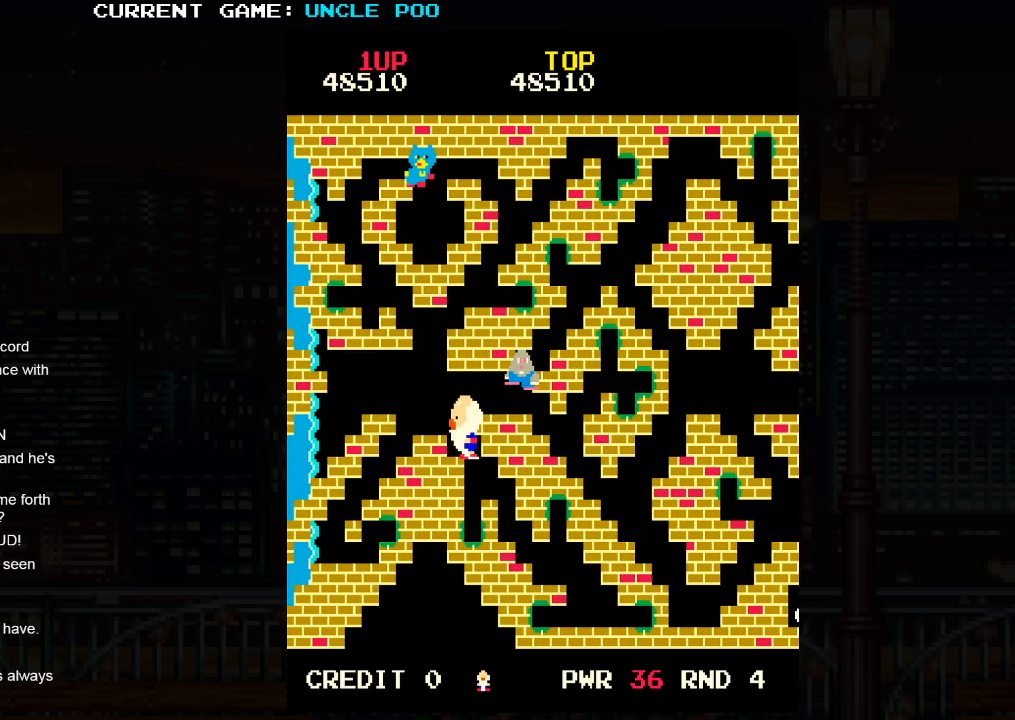
{"buttons": ["SQUARE"], "left_stick": "left", "events": [[300, "left_stick", "up"], [450, "left_stick", "left"], [467, "SQUARE", "down"]]}
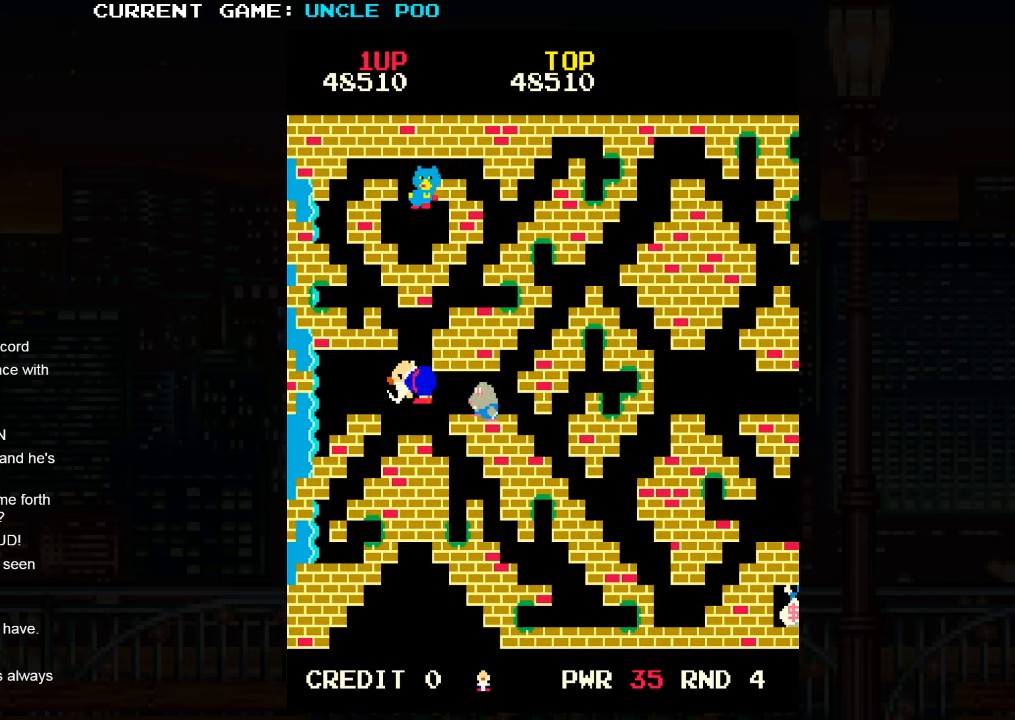
{"buttons": [], "left_stick": "right", "events": [[17, "SQUARE", "up"], [33, "left_stick", "center"], [133, "left_stick", "right"], [333, "left_stick", "center"], [483, "left_stick", "right"]]}
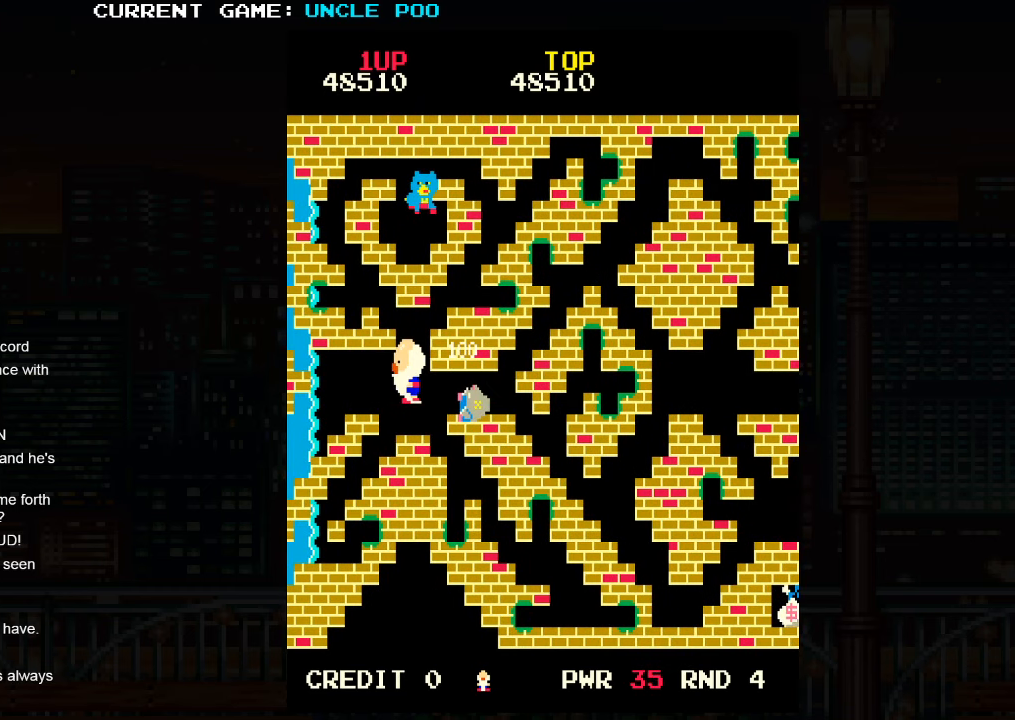
{"buttons": [], "left_stick": "right", "events": []}
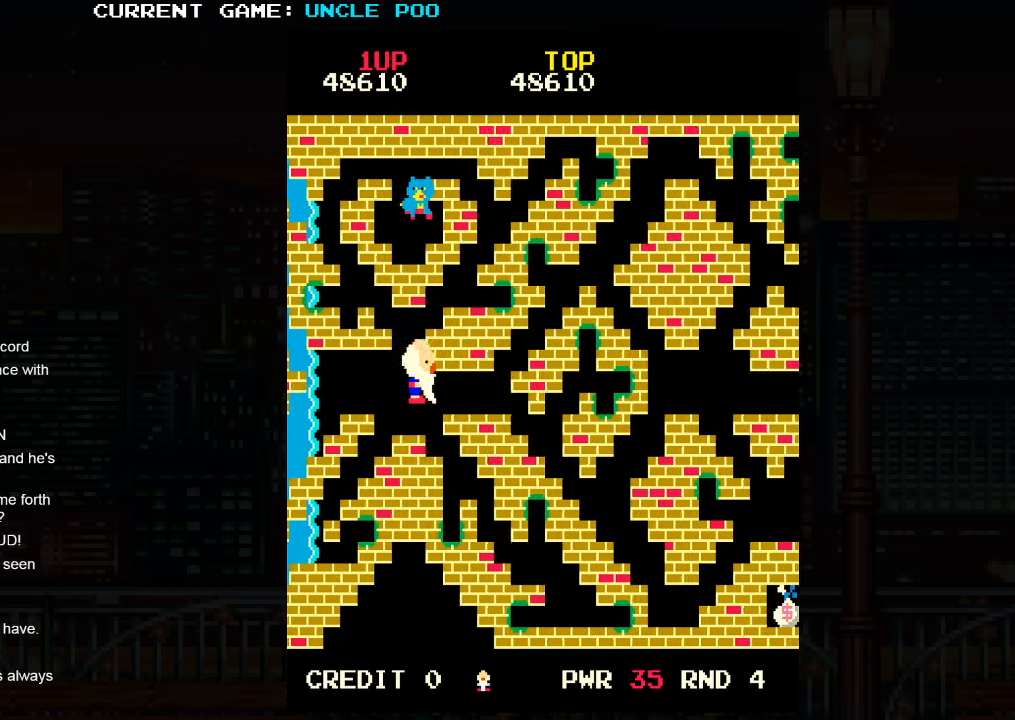
{"buttons": [], "left_stick": "down-right", "events": [[300, "left_stick", "down-right"]]}
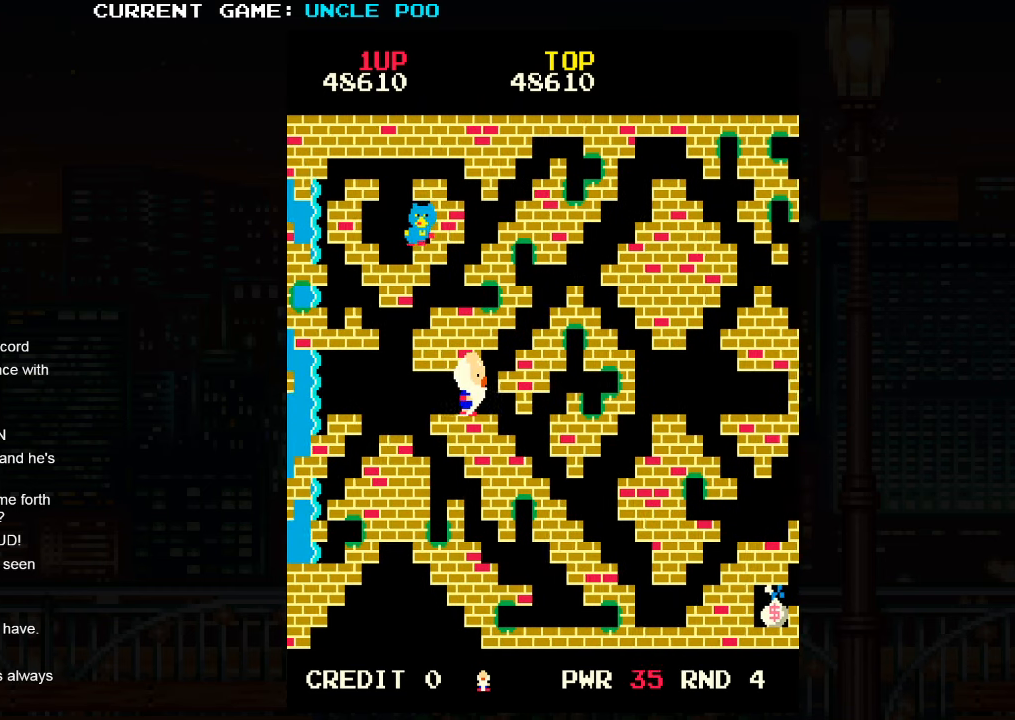
{"buttons": [], "left_stick": "down-right", "events": []}
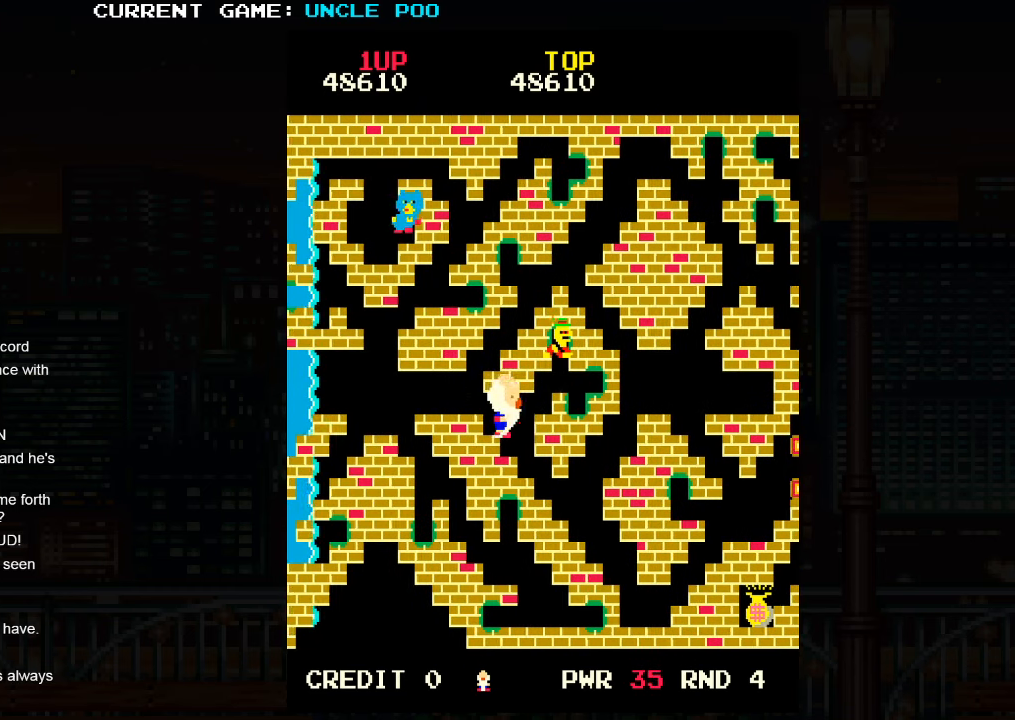
{"buttons": [], "left_stick": "down-right", "events": []}
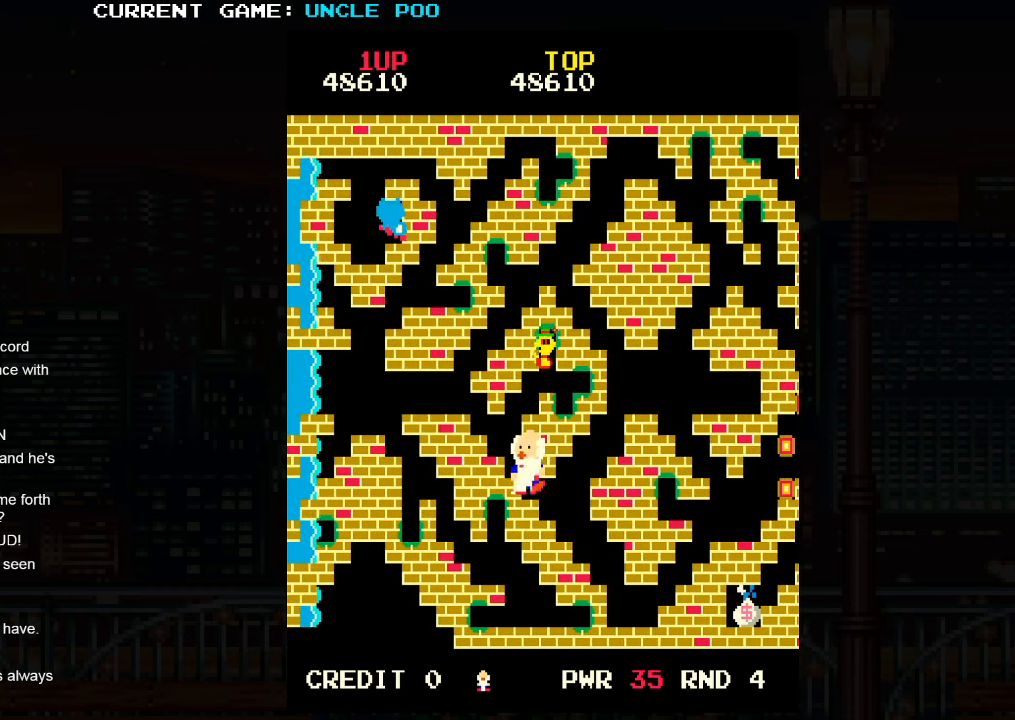
{"buttons": [], "left_stick": "down-right", "events": []}
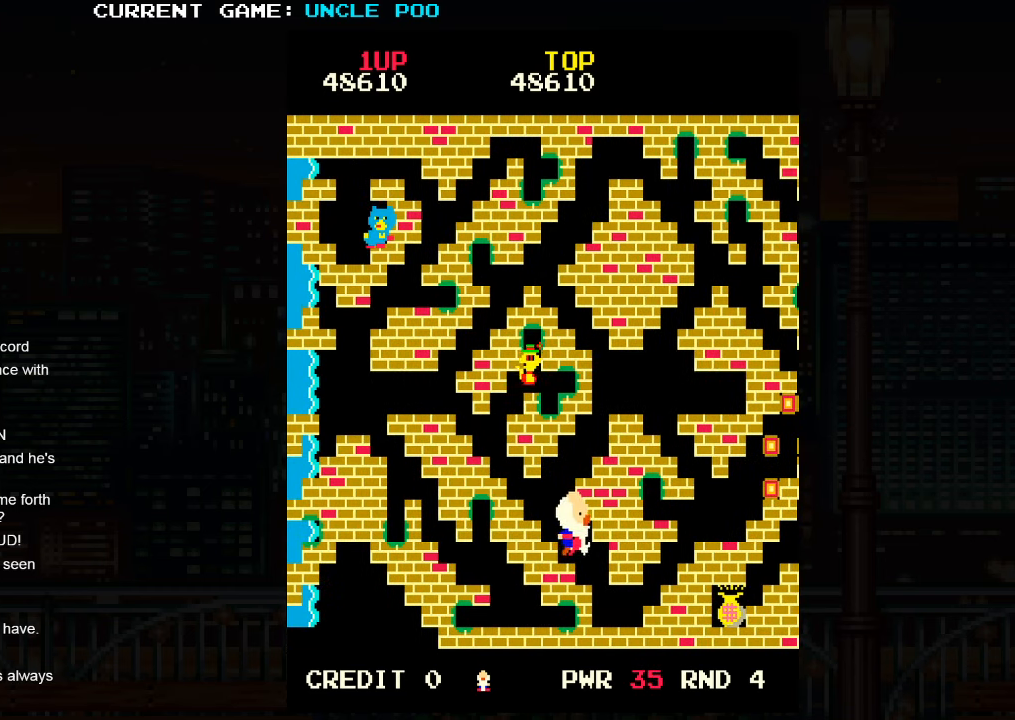
{"buttons": [], "left_stick": "down-right", "events": []}